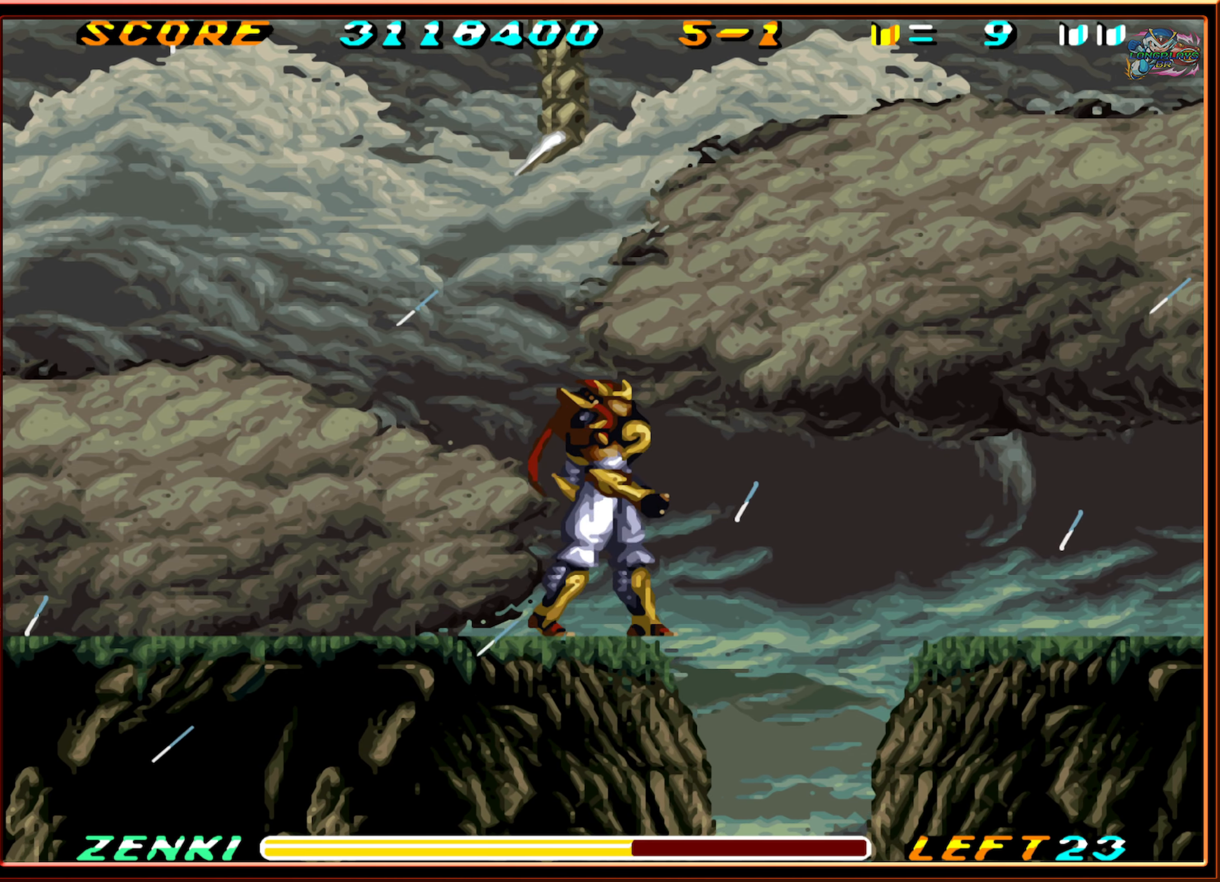
Gameplay with a controller (Nintendo layout); each line is a JSON object with the inputs held at the frame after it. "events" lists button and stick changes between this image and that frame as [ms after this image, input, new state], when the widget could be followed in between. Not read: L3 R3.
{"buttons": ["L1", "DPAD_LEFT"], "events": [[67, "DPAD_LEFT", "down"], [350, "L1", "down"]]}
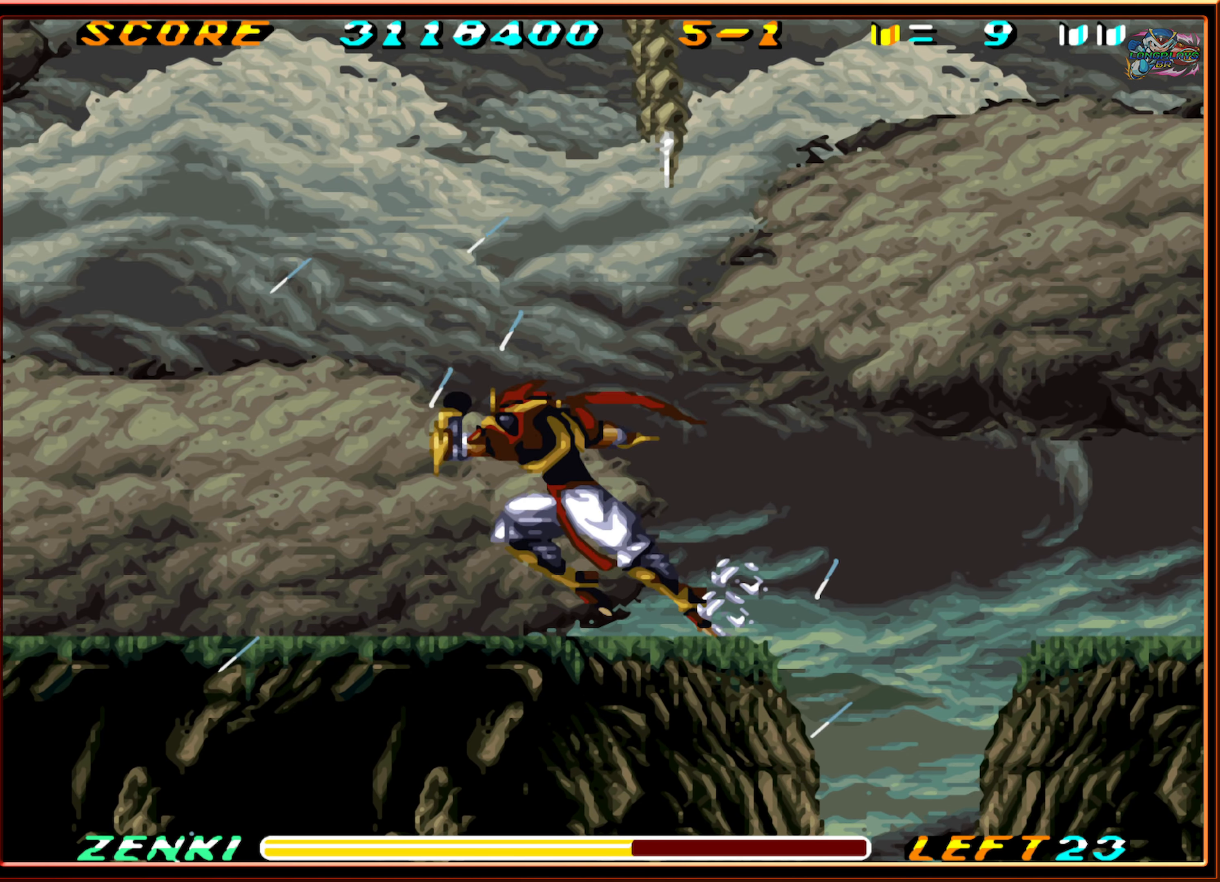
{"buttons": ["L1", "DPAD_LEFT"], "events": []}
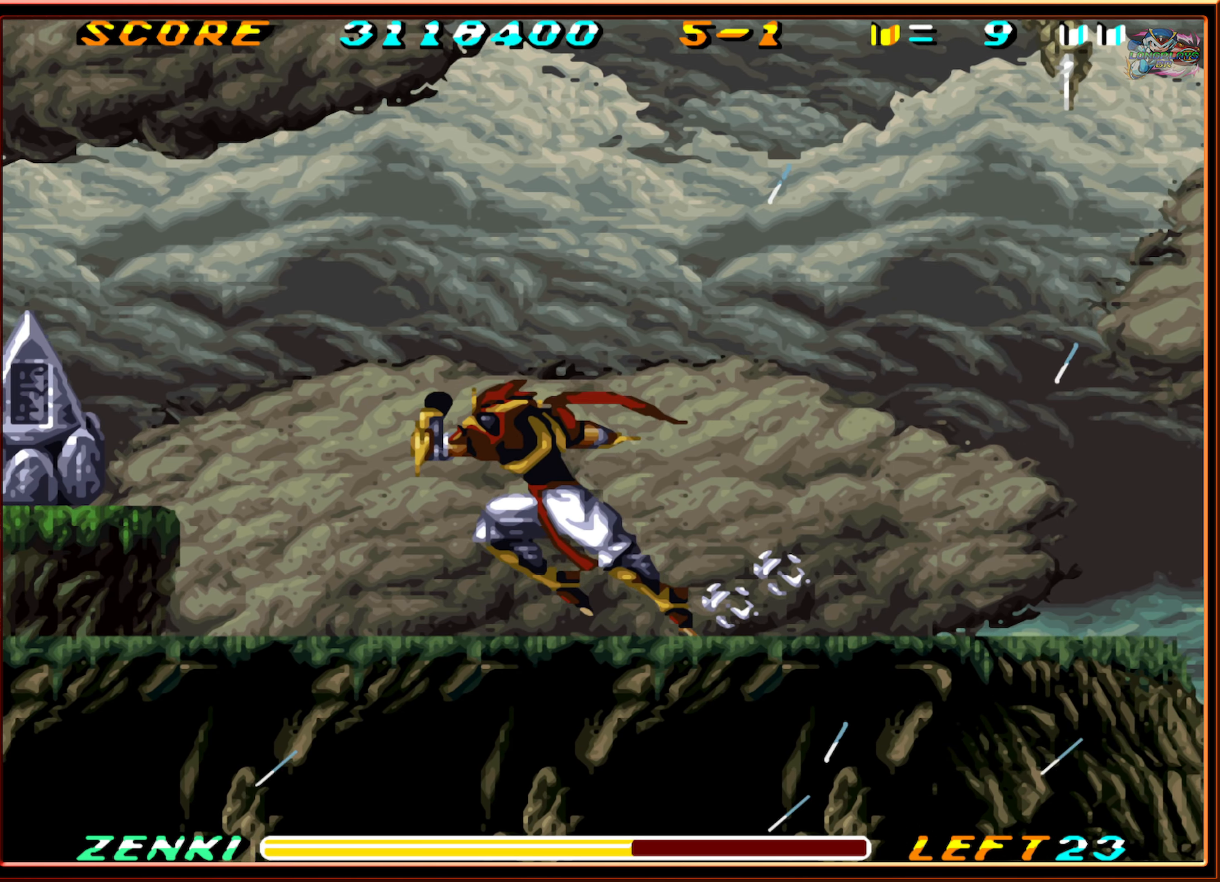
{"buttons": ["L1", "DPAD_LEFT"], "events": [[17, "L1", "up"], [384, "L1", "down"]]}
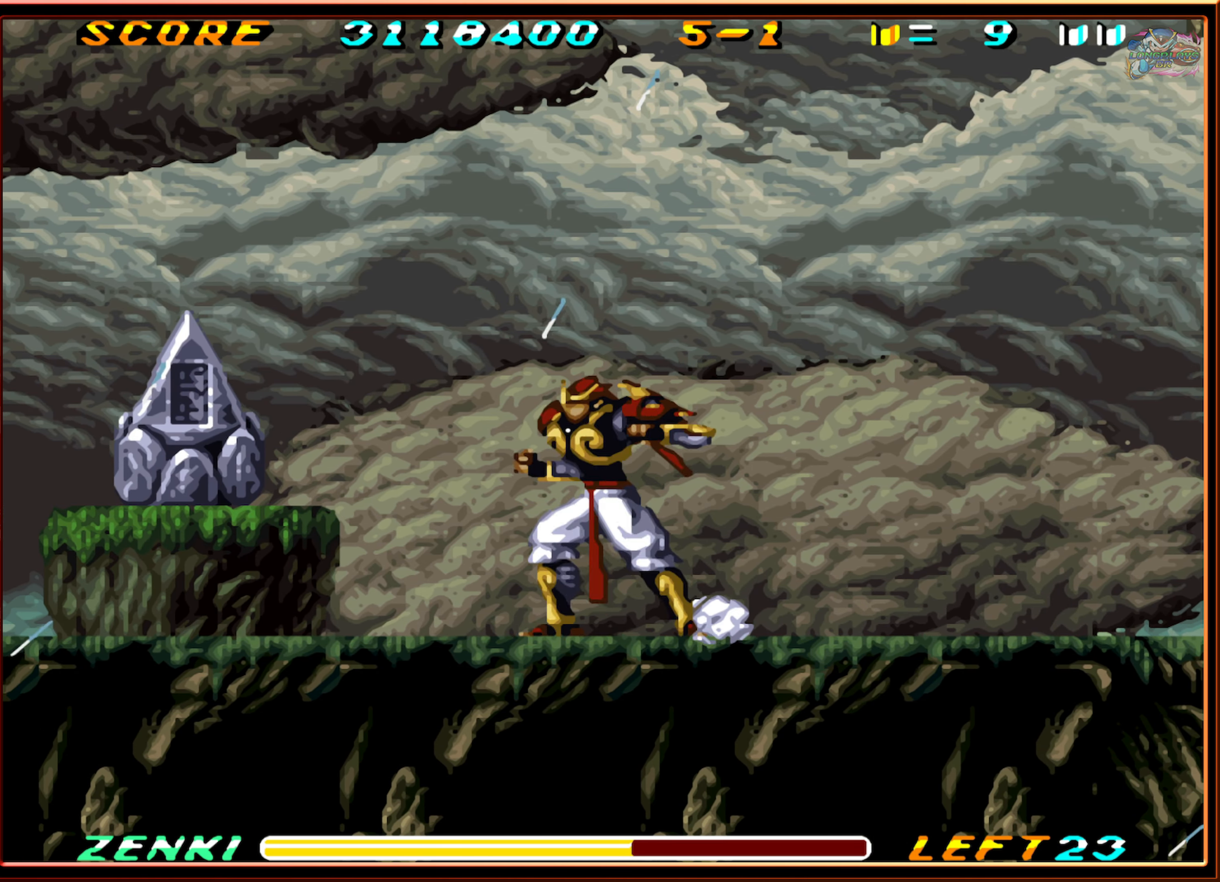
{"buttons": ["L1", "DPAD_LEFT"], "events": []}
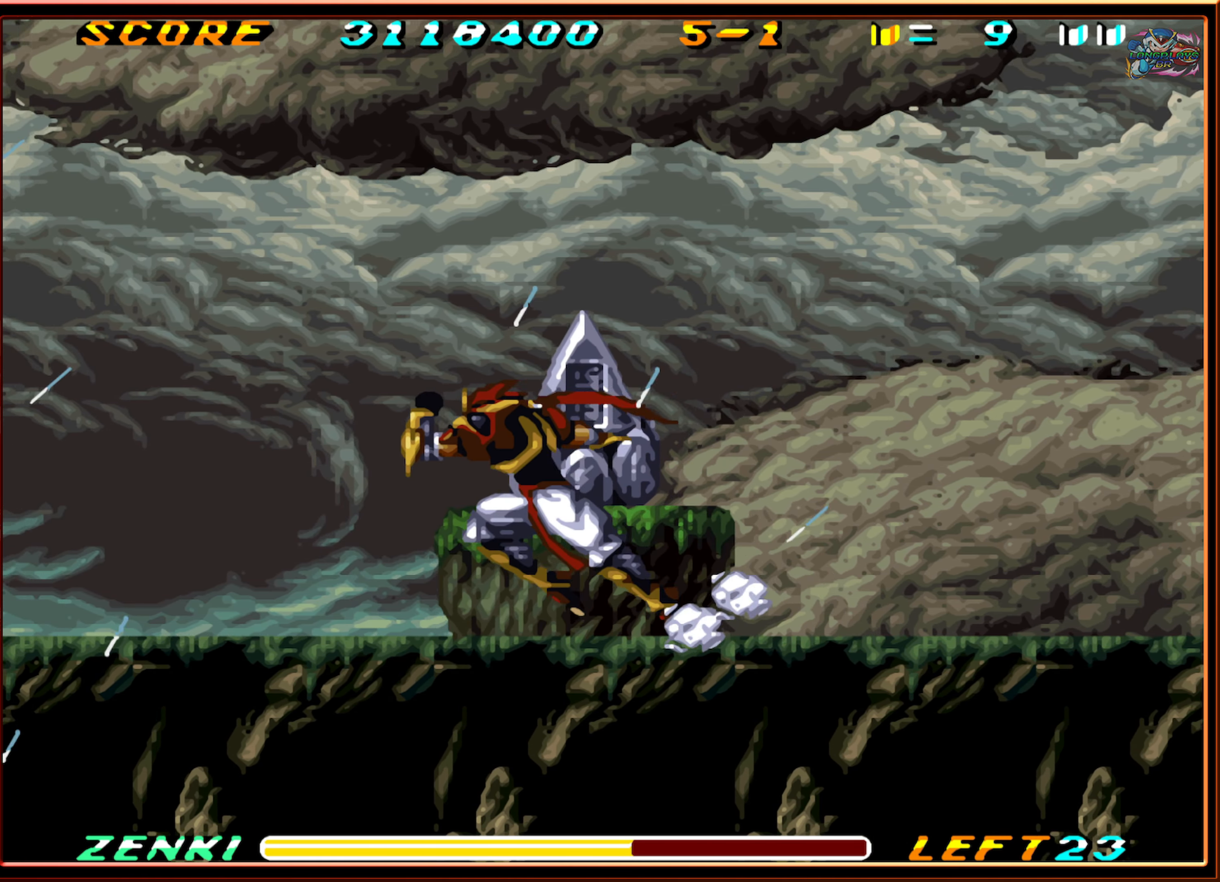
{"buttons": ["L1", "DPAD_LEFT"], "events": [[234, "L1", "up"], [417, "L1", "down"]]}
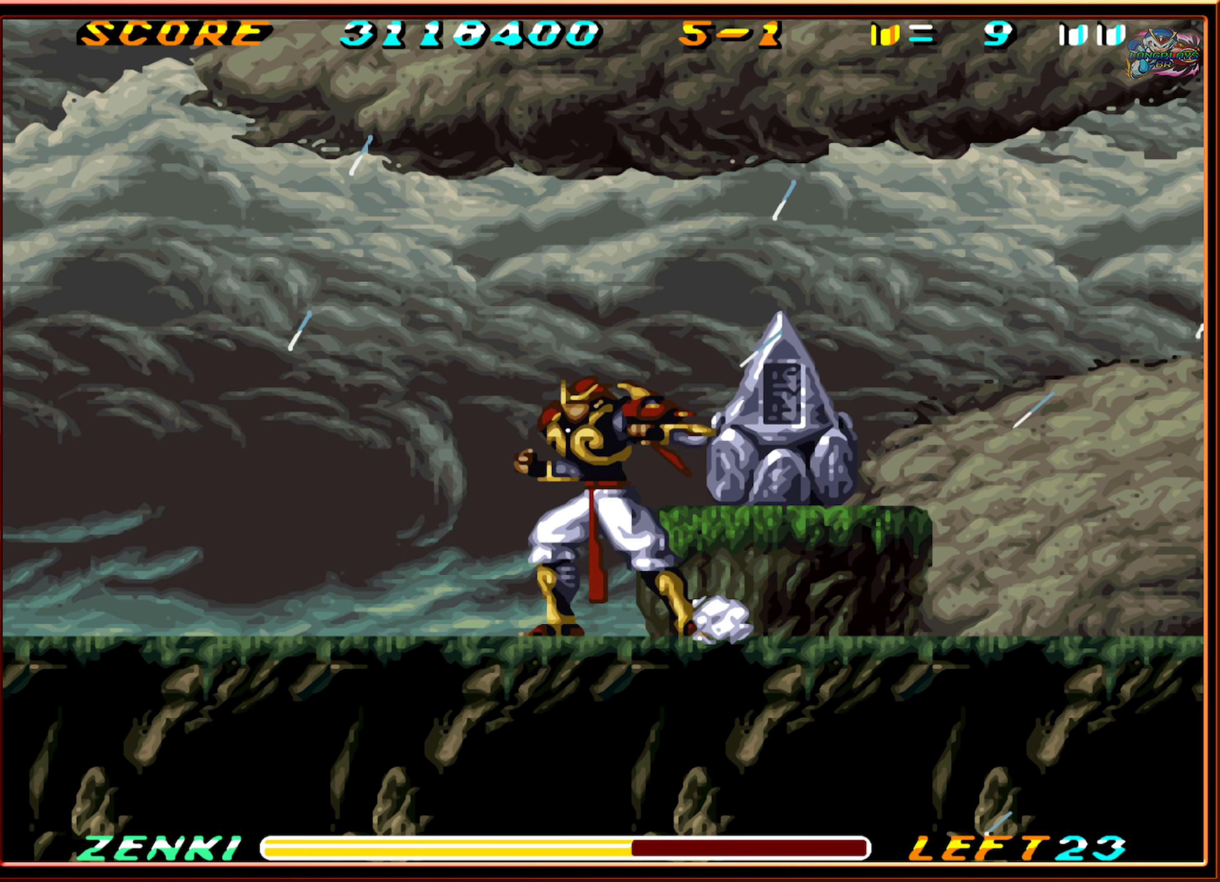
{"buttons": ["L1", "DPAD_LEFT"], "events": []}
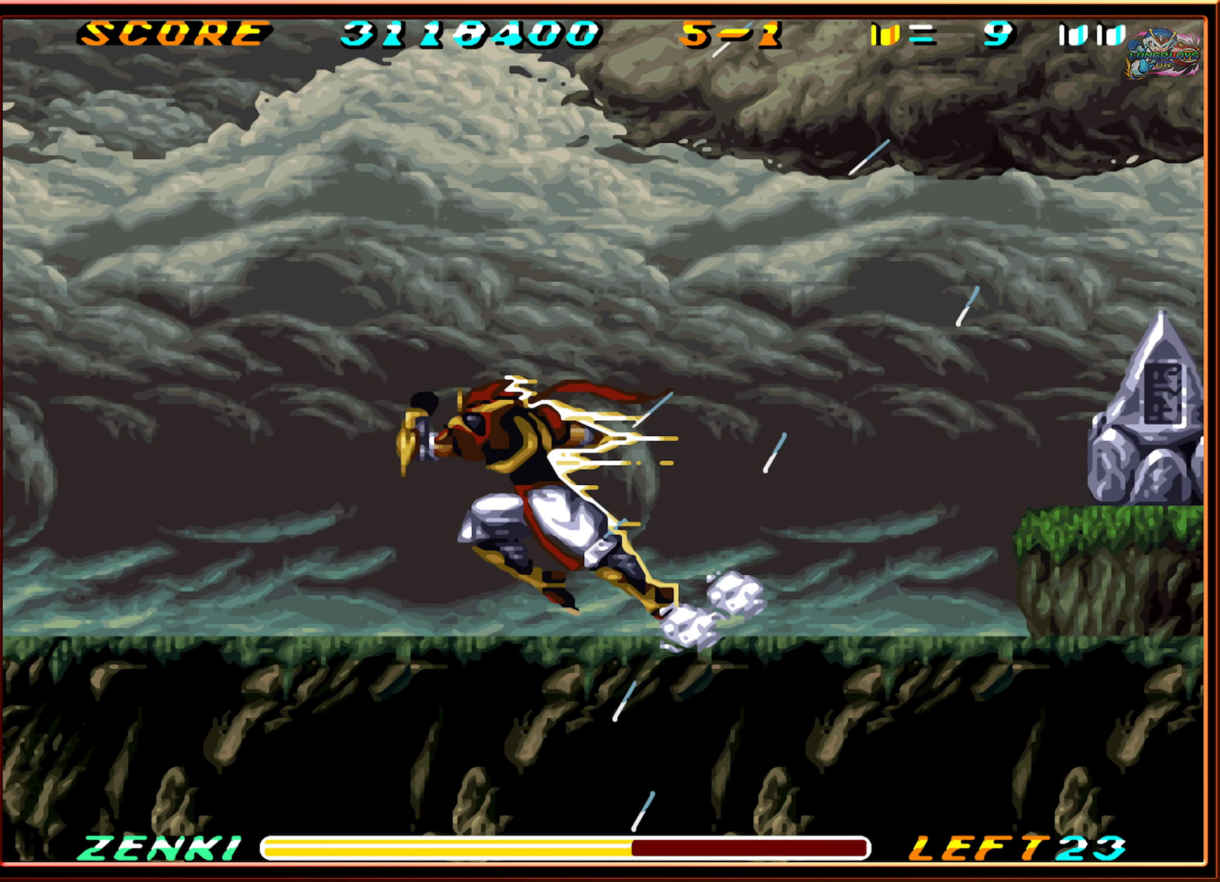
{"buttons": ["L1", "DPAD_LEFT"], "events": [[150, "L1", "up"], [350, "L1", "down"]]}
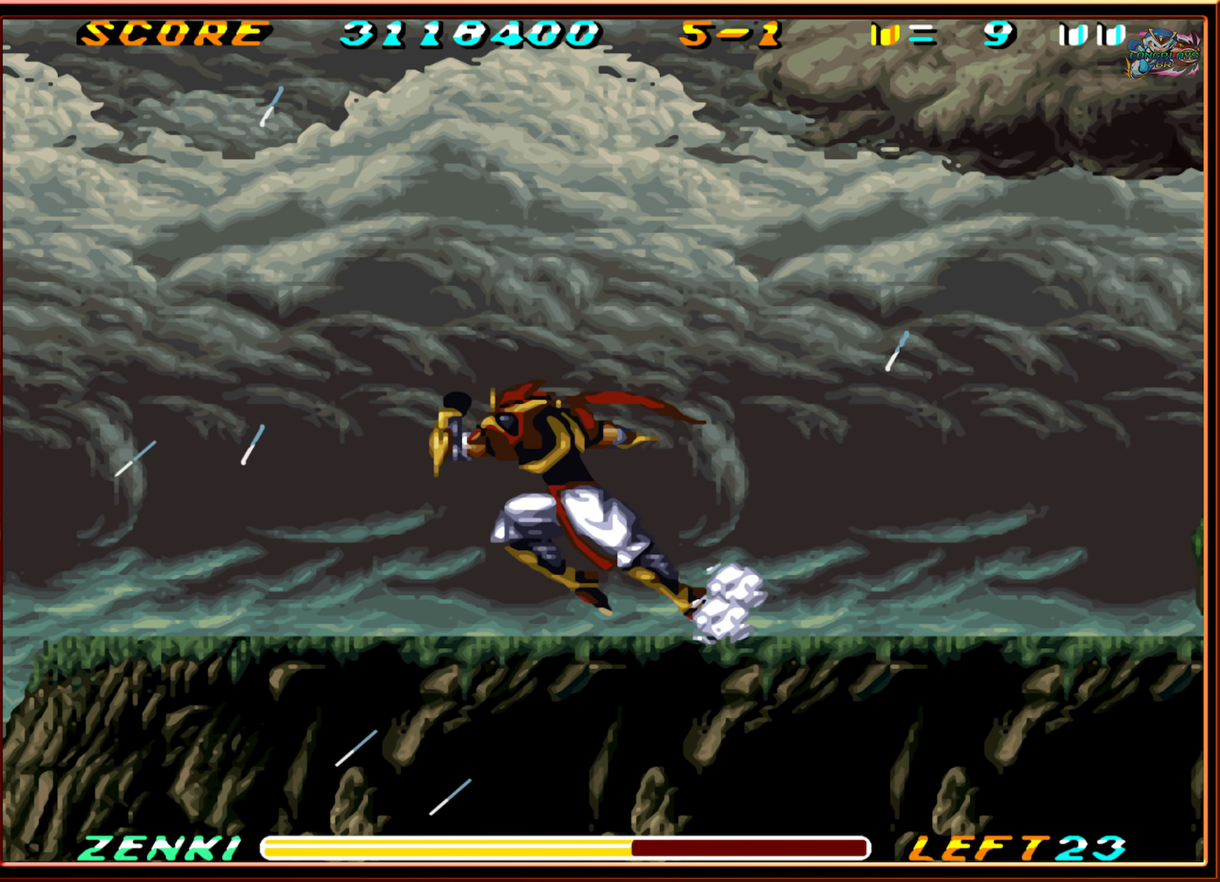
{"buttons": ["DPAD_RIGHT"], "events": [[17, "L1", "up"], [167, "L1", "down"], [234, "L1", "up"], [267, "DPAD_LEFT", "up"], [317, "DPAD_RIGHT", "down"], [483, "DPAD_RIGHT", "up"], [500, "DPAD_RIGHT", "down"]]}
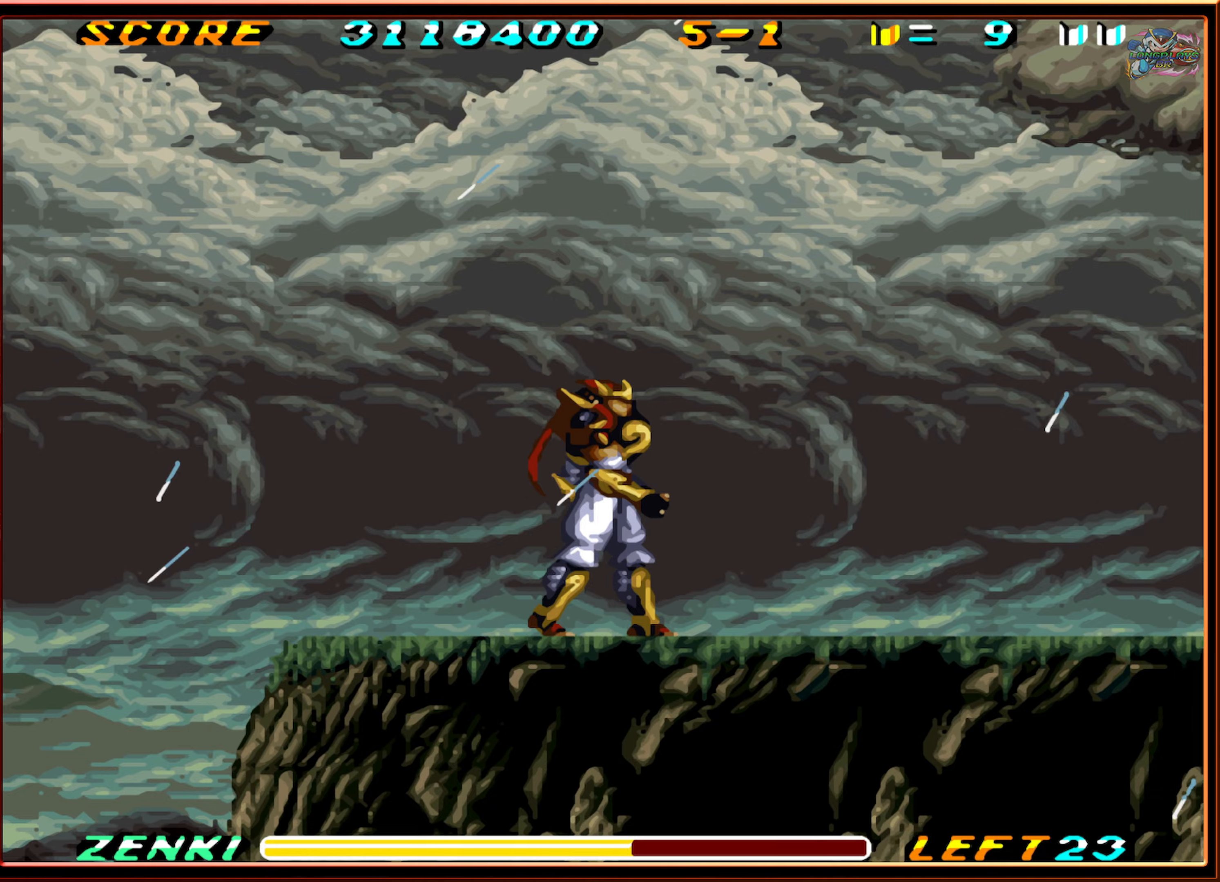
{"buttons": ["DPAD_LEFT"], "events": [[116, "DPAD_RIGHT", "up"], [183, "DPAD_LEFT", "down"]]}
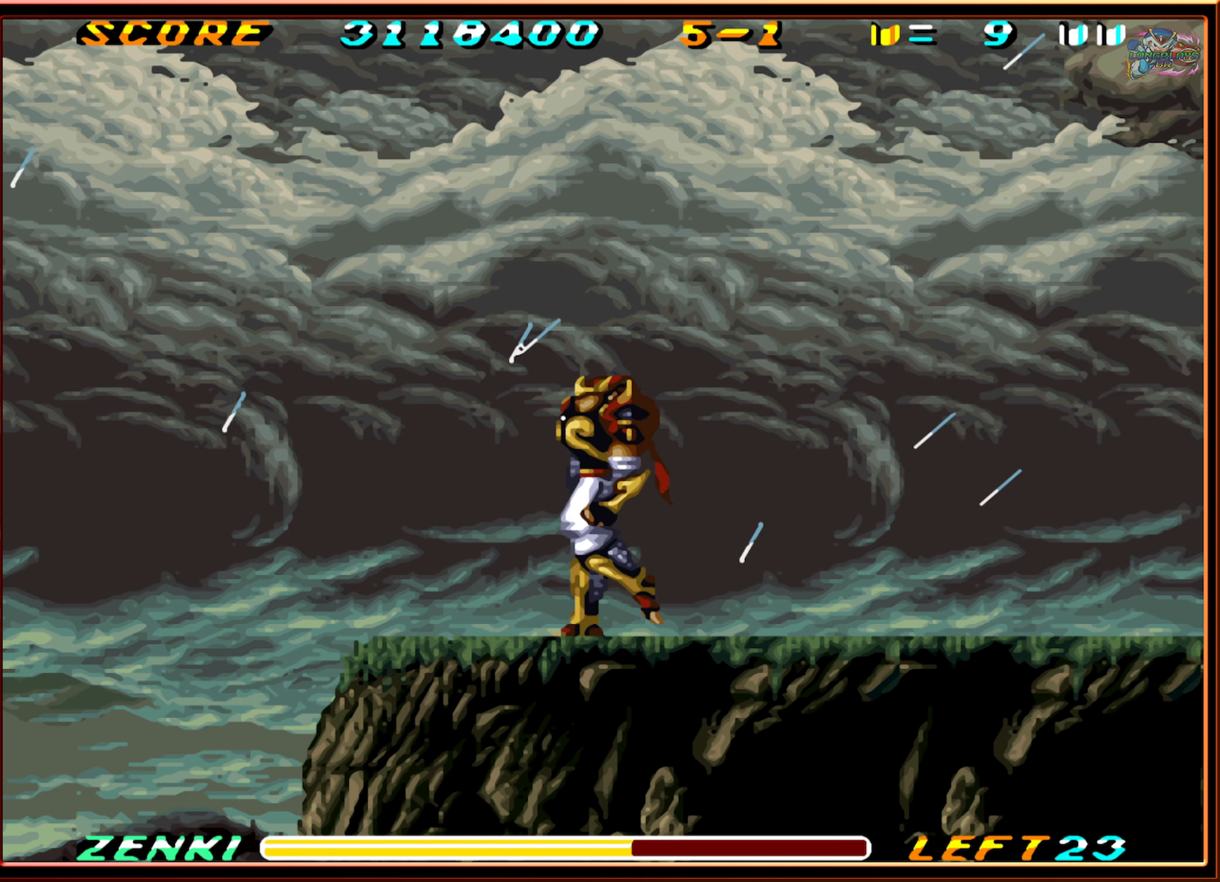
{"buttons": ["DPAD_RIGHT"], "events": [[283, "DPAD_LEFT", "up"], [466, "DPAD_RIGHT", "down"]]}
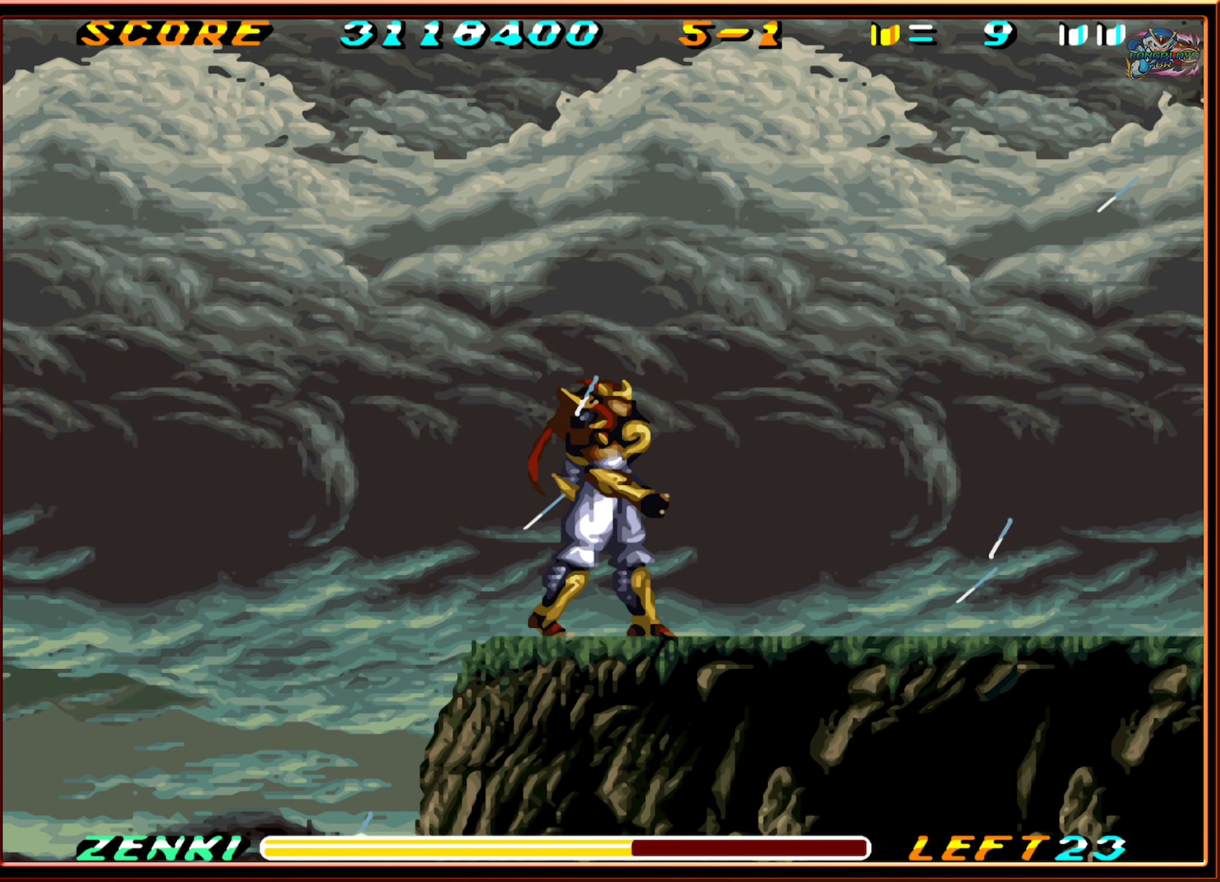
{"buttons": ["R1", "DPAD_RIGHT"], "events": [[216, "R1", "down"]]}
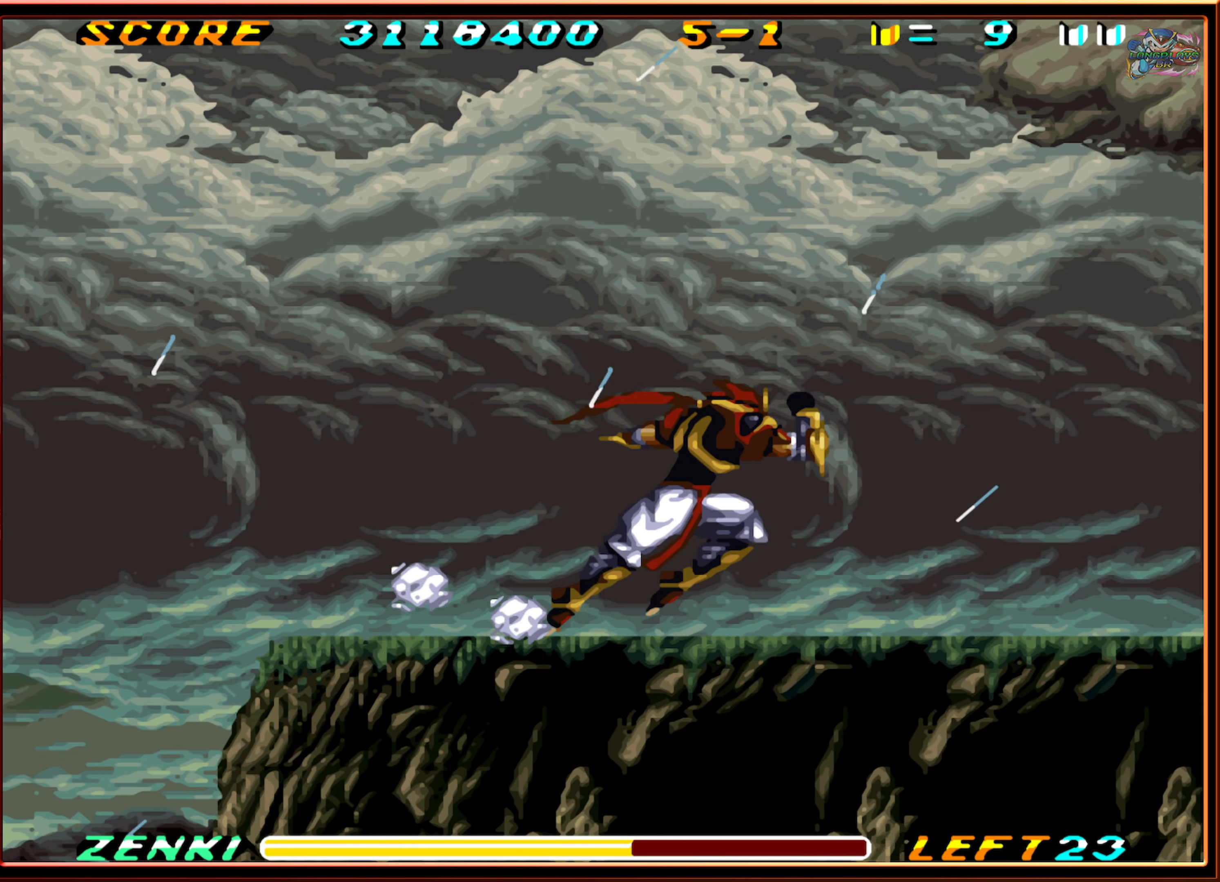
{"buttons": ["R1", "DPAD_RIGHT"], "events": [[183, "R1", "up"], [483, "R1", "down"]]}
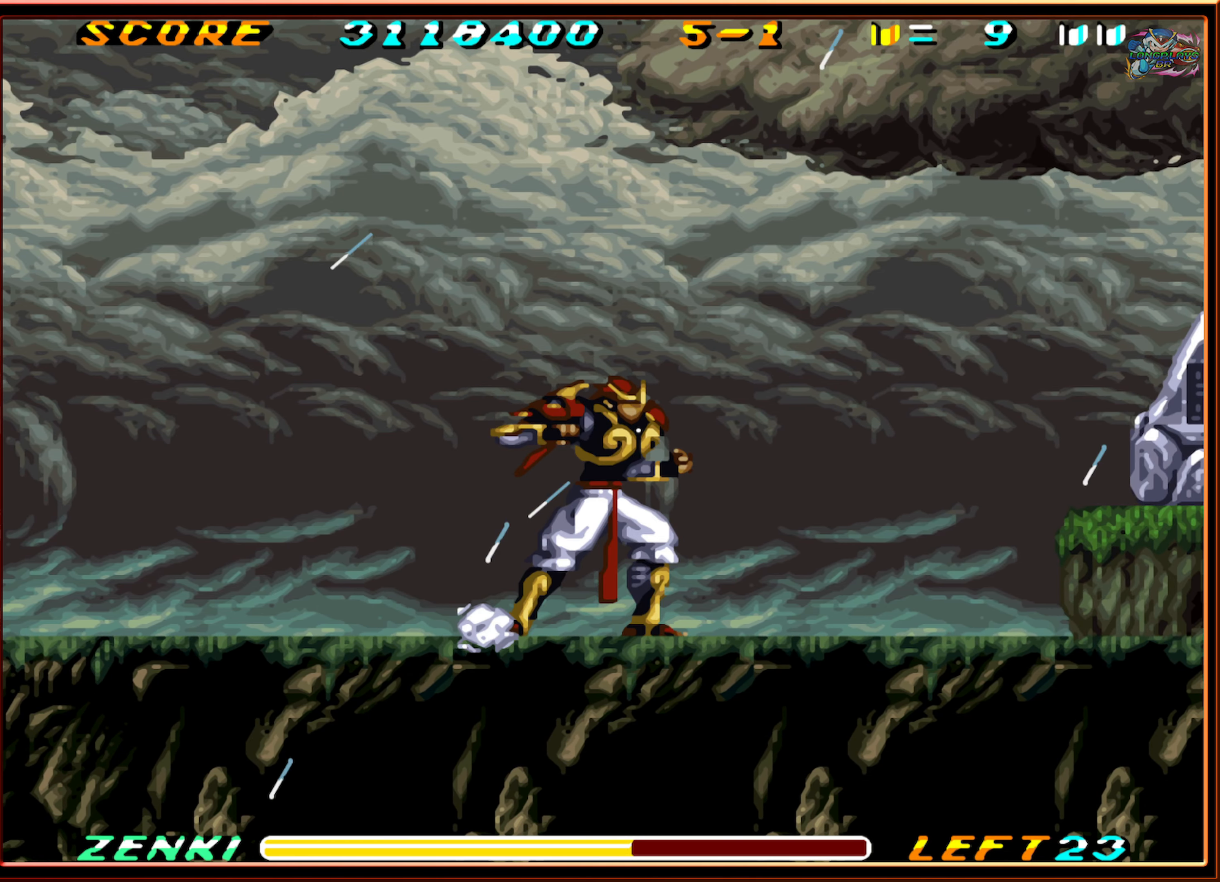
{"buttons": ["B", "DPAD_RIGHT"], "events": [[166, "R1", "up"], [416, "B", "down"]]}
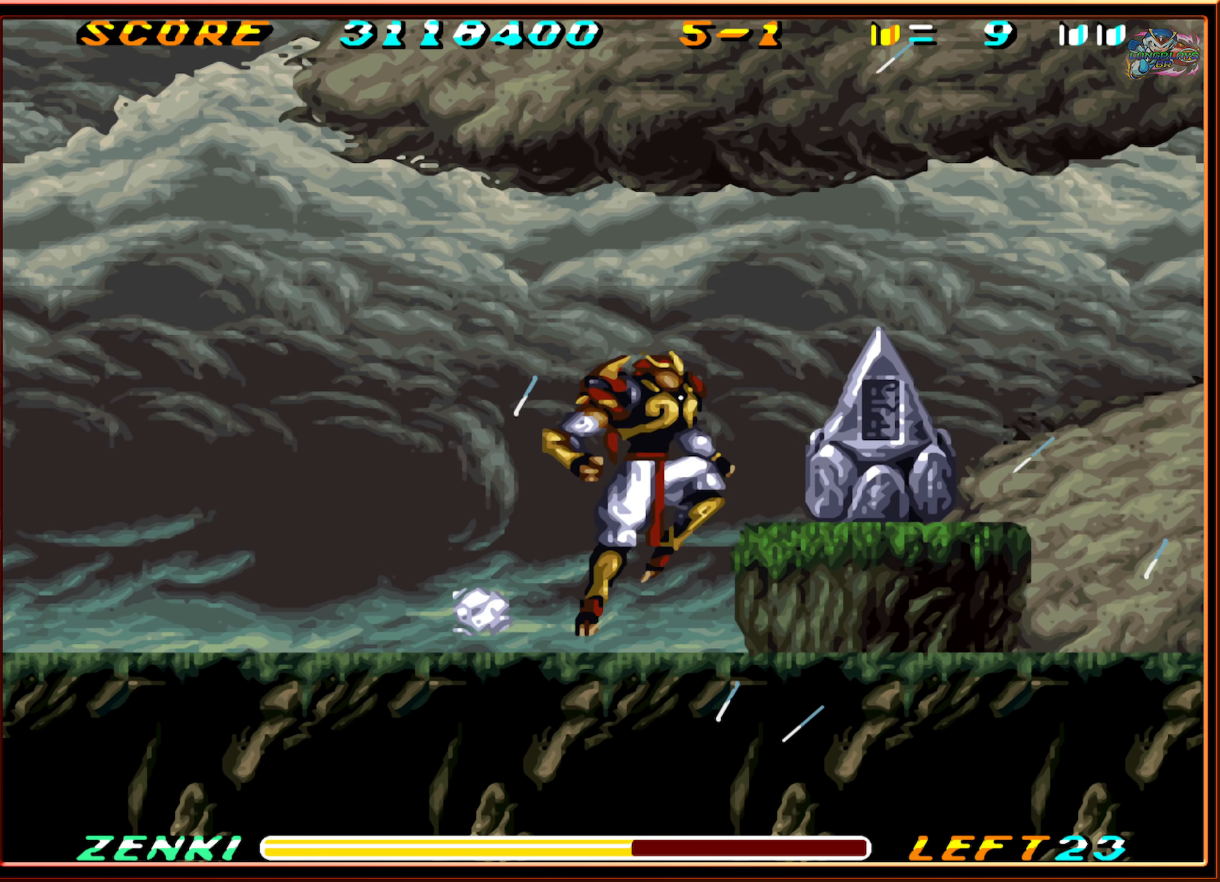
{"buttons": ["Y", "DPAD_DOWN"], "events": [[33, "B", "up"], [266, "DPAD_RIGHT", "up"], [350, "Y", "down"], [366, "DPAD_DOWN", "down"], [416, "Y", "up"], [500, "Y", "down"]]}
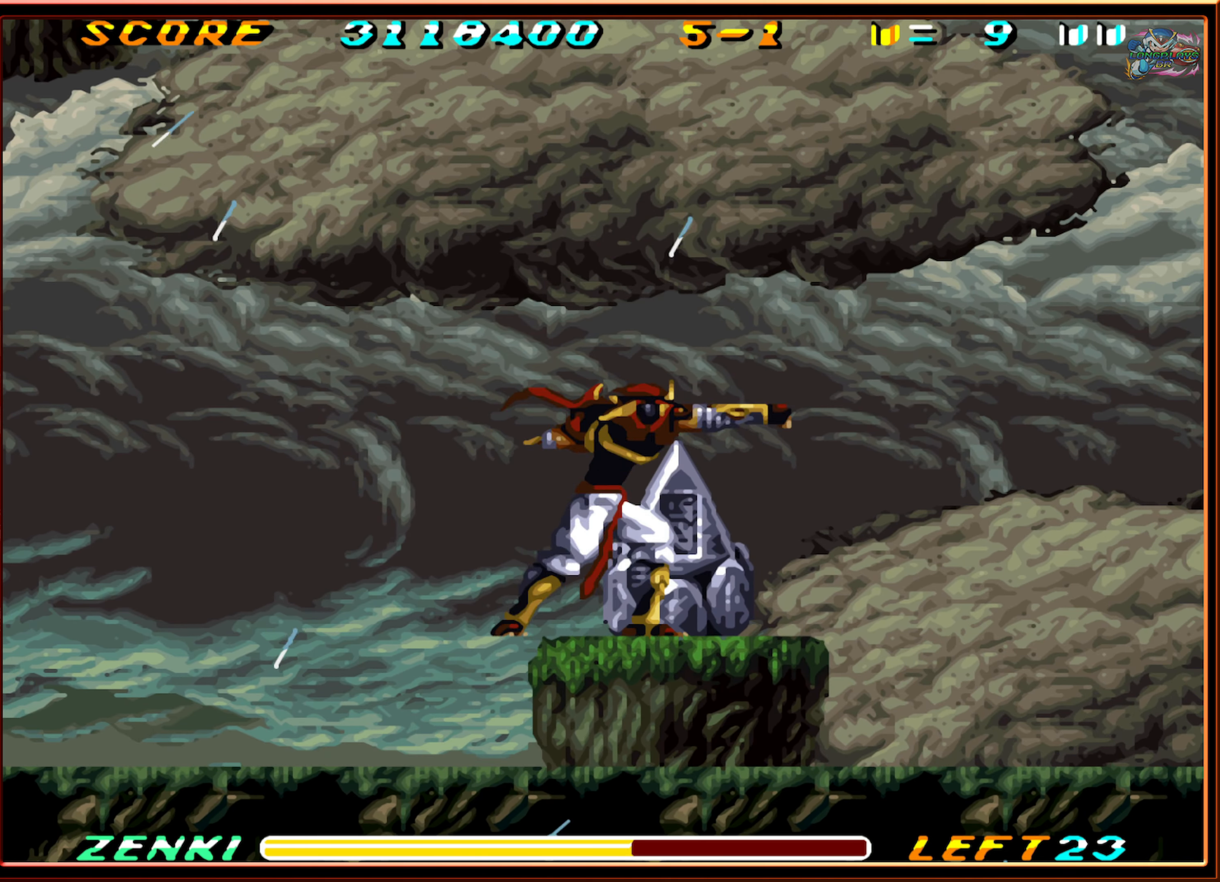
{"buttons": ["Y", "DPAD_DOWN"], "events": [[83, "Y", "up"], [150, "Y", "down"], [250, "Y", "up"], [300, "Y", "down"], [400, "Y", "up"], [450, "Y", "down"]]}
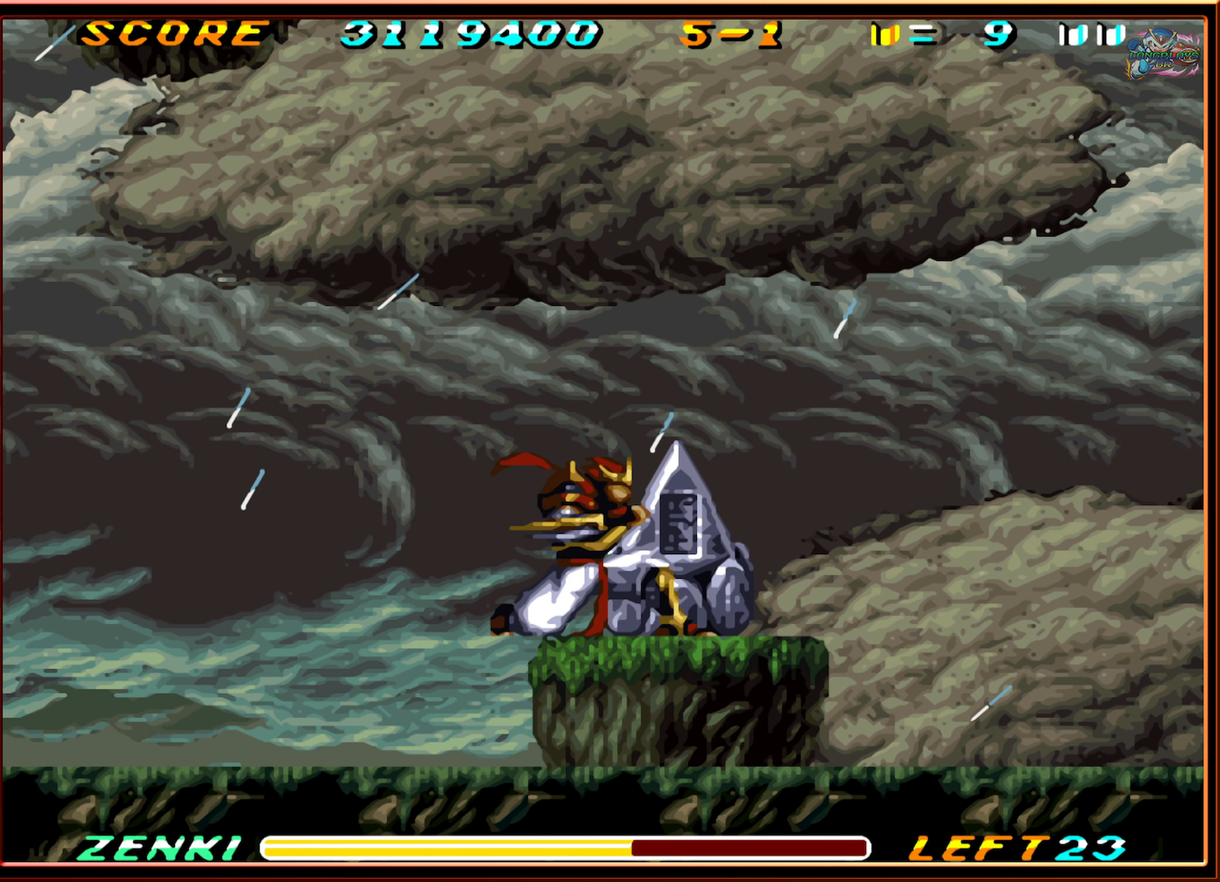
{"buttons": [], "events": [[16, "Y", "up"], [116, "Y", "down"], [166, "Y", "up"], [233, "DPAD_DOWN", "up"], [383, "DPAD_RIGHT", "down"], [500, "DPAD_RIGHT", "up"]]}
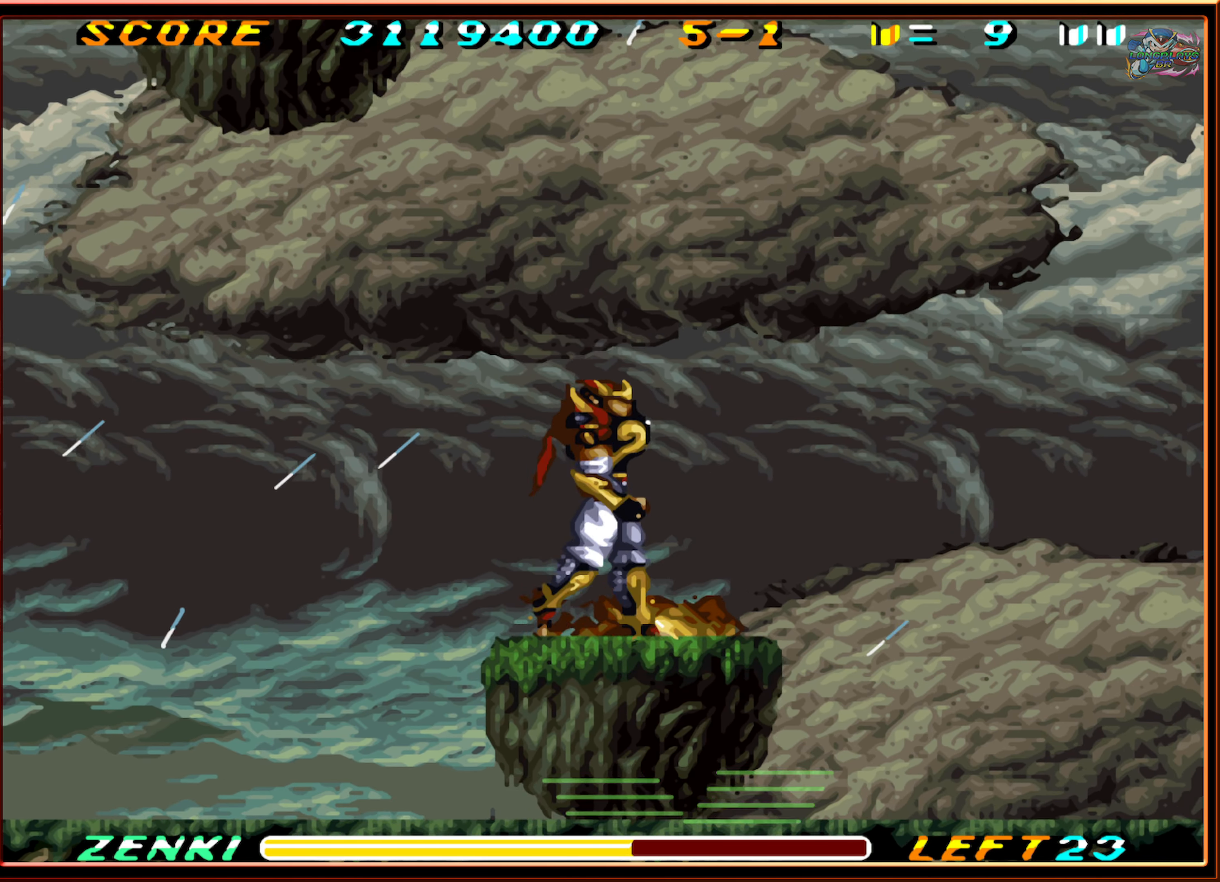
{"buttons": [], "events": []}
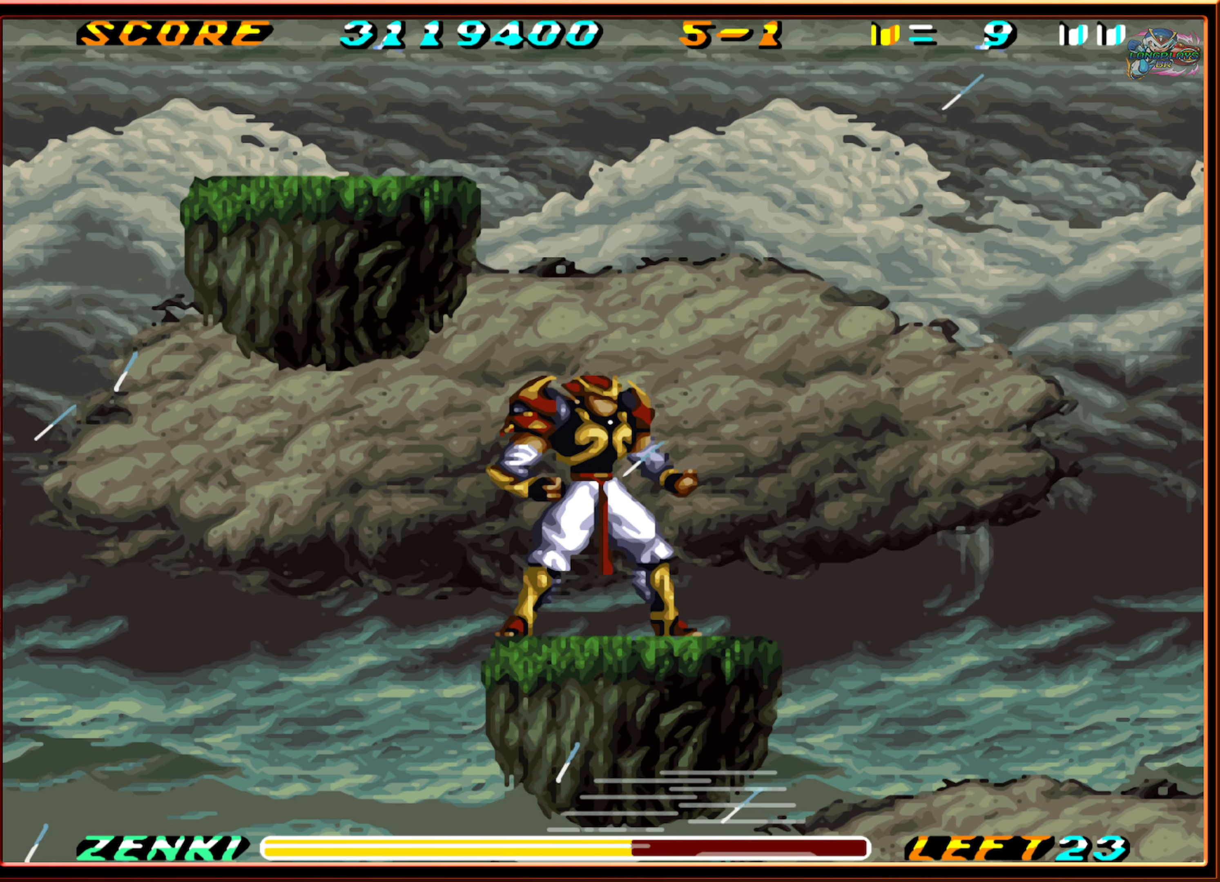
{"buttons": ["DPAD_LEFT"], "events": [[116, "DPAD_LEFT", "down"], [233, "B", "down"], [500, "B", "up"]]}
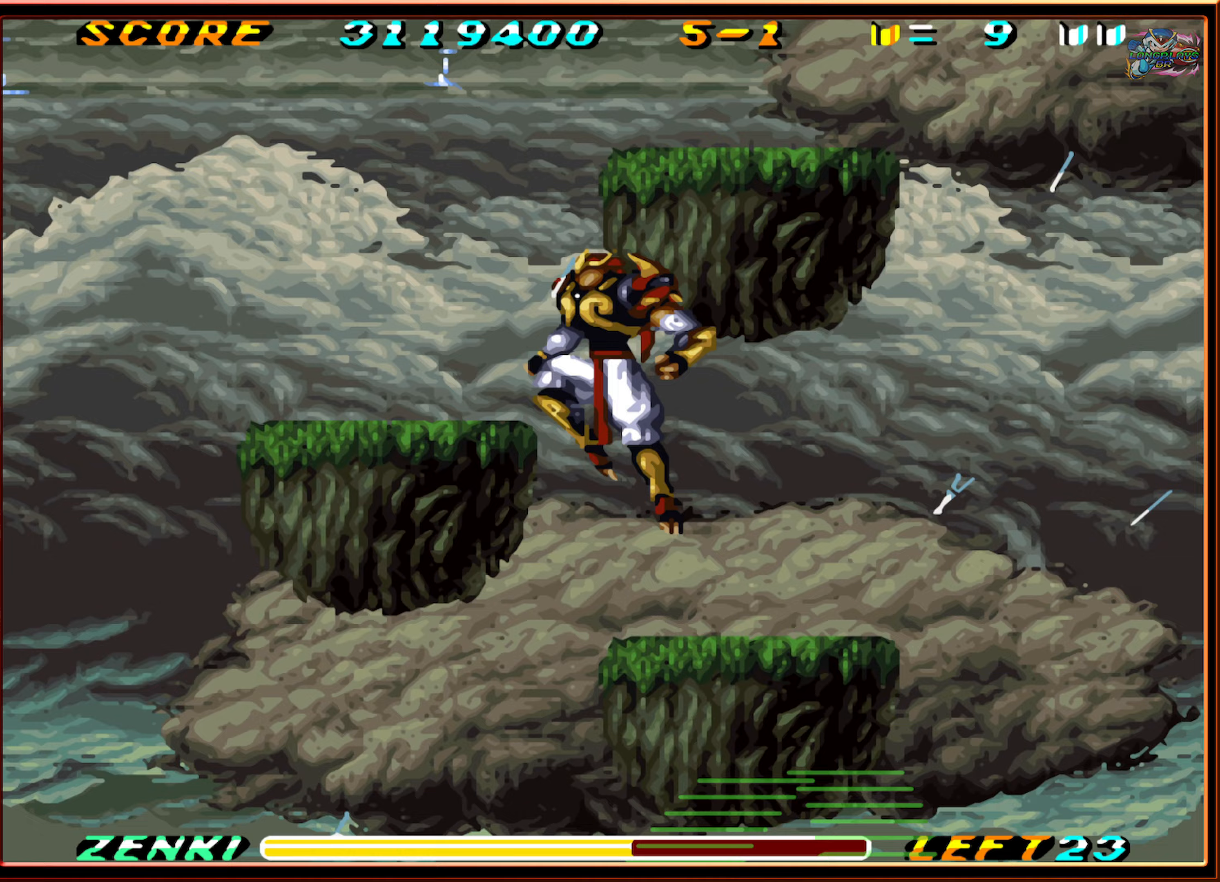
{"buttons": ["DPAD_LEFT"], "events": [[33, "B", "down"], [233, "B", "up"]]}
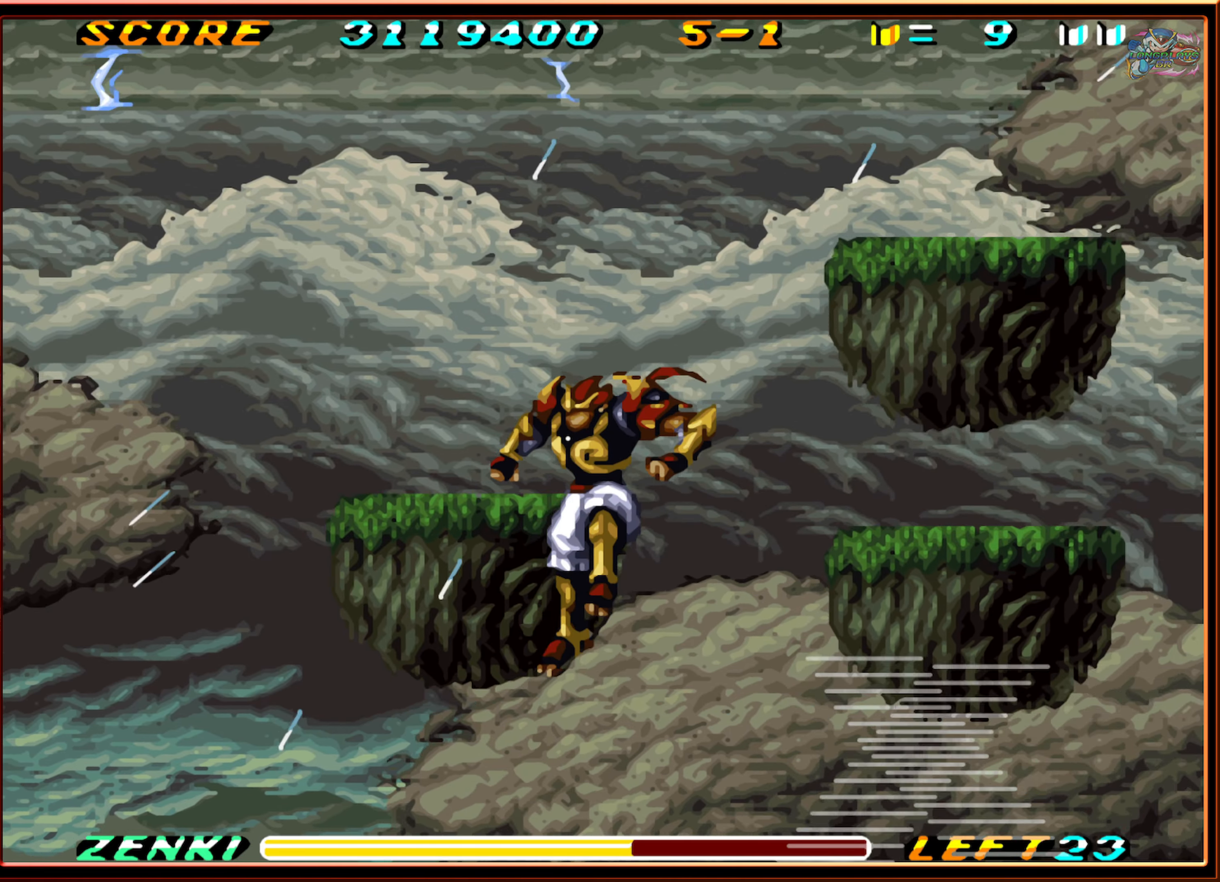
{"buttons": ["DPAD_RIGHT"], "events": [[183, "DPAD_LEFT", "up"], [317, "DPAD_RIGHT", "down"]]}
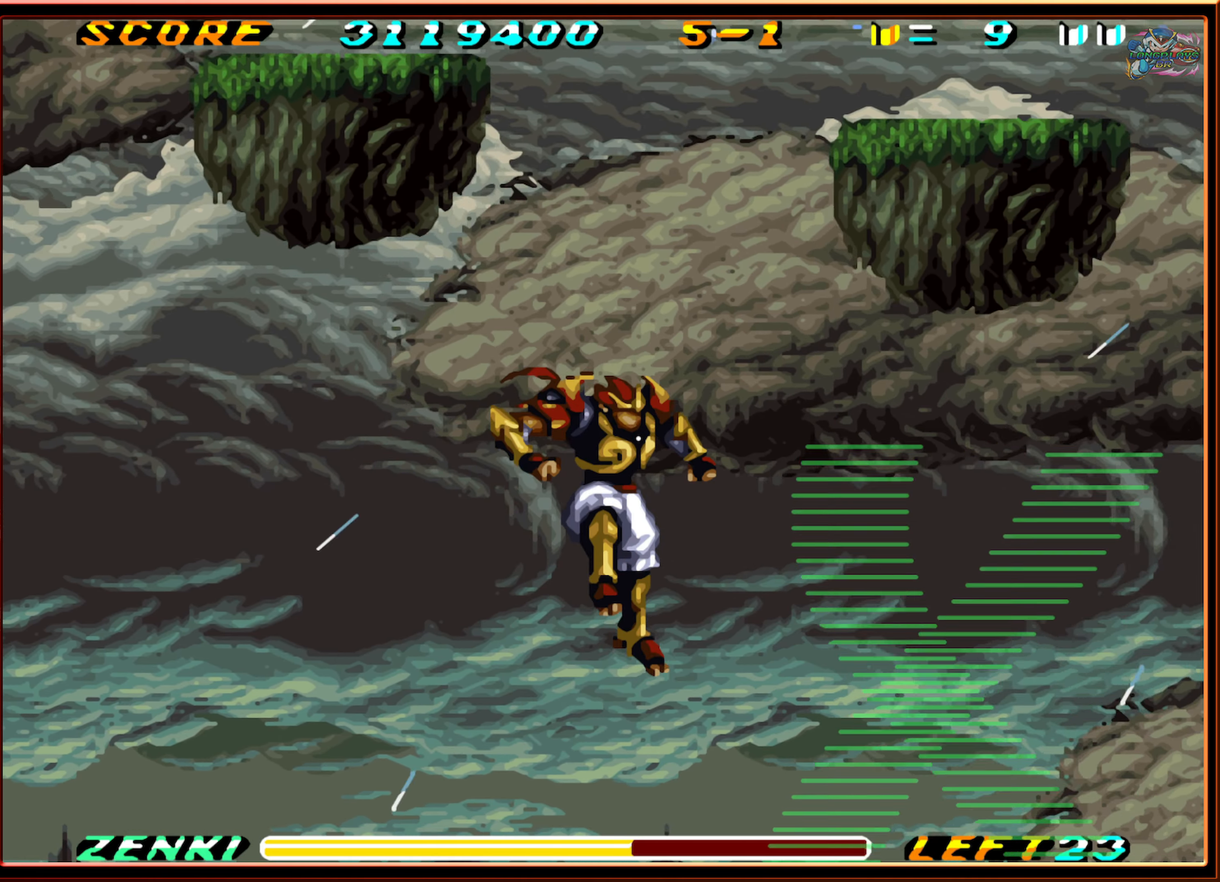
{"buttons": ["DPAD_RIGHT"], "events": []}
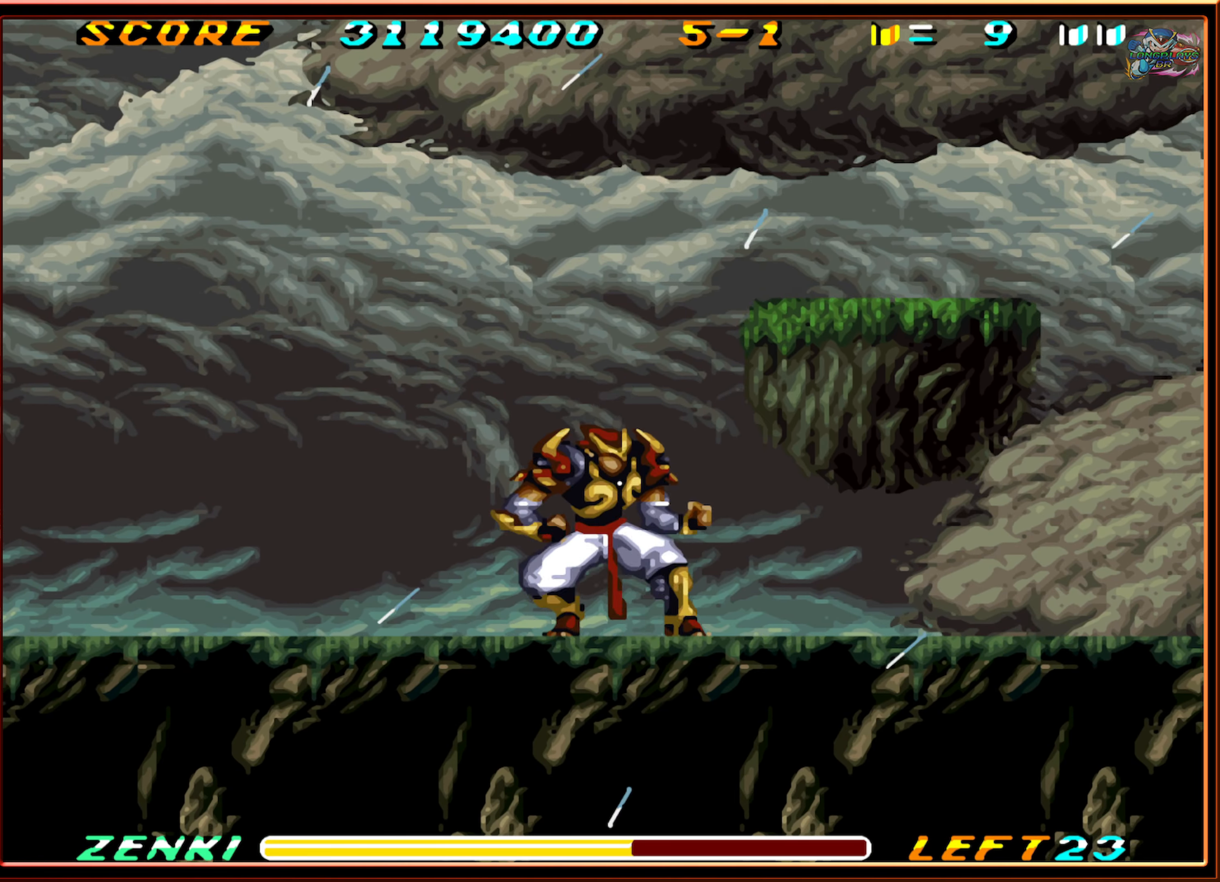
{"buttons": ["DPAD_RIGHT"], "events": [[167, "B", "down"], [467, "B", "up"]]}
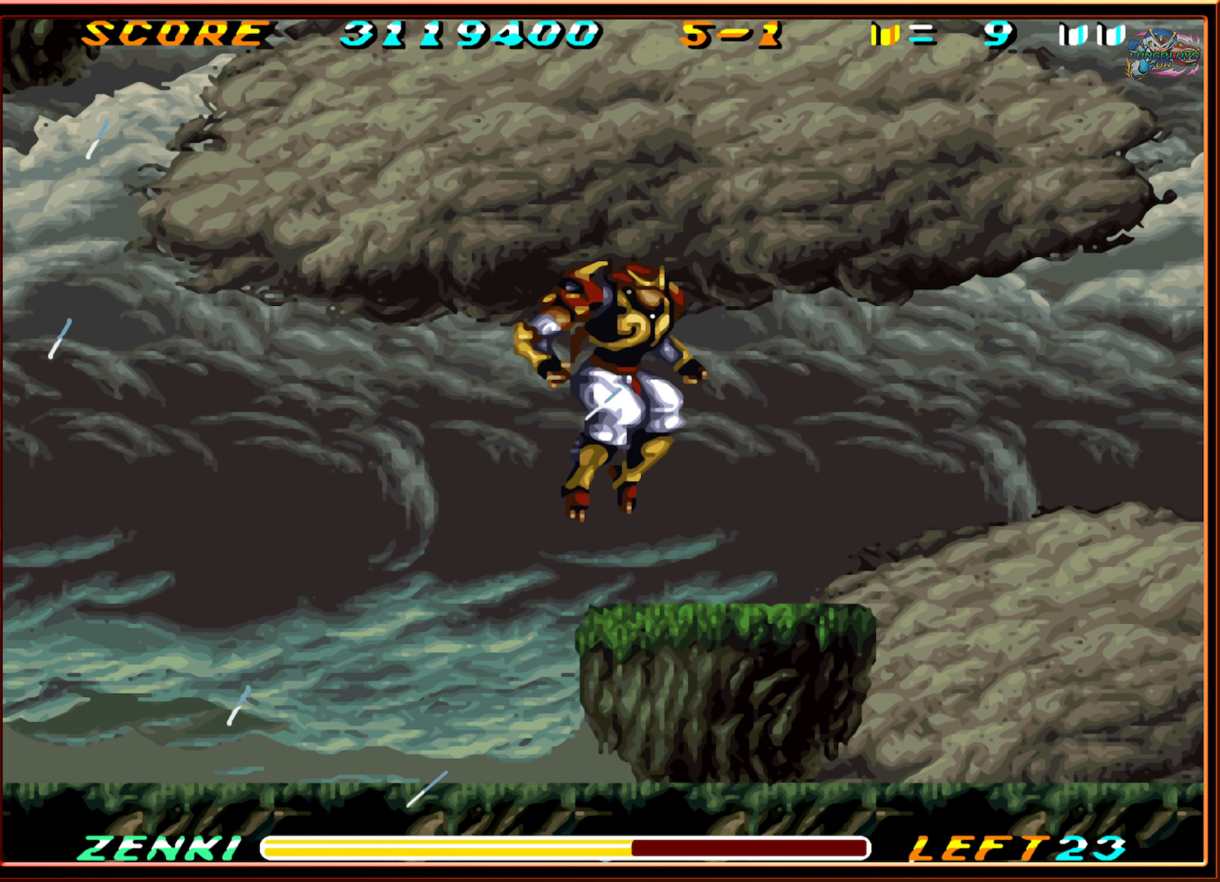
{"buttons": ["DPAD_RIGHT"], "events": []}
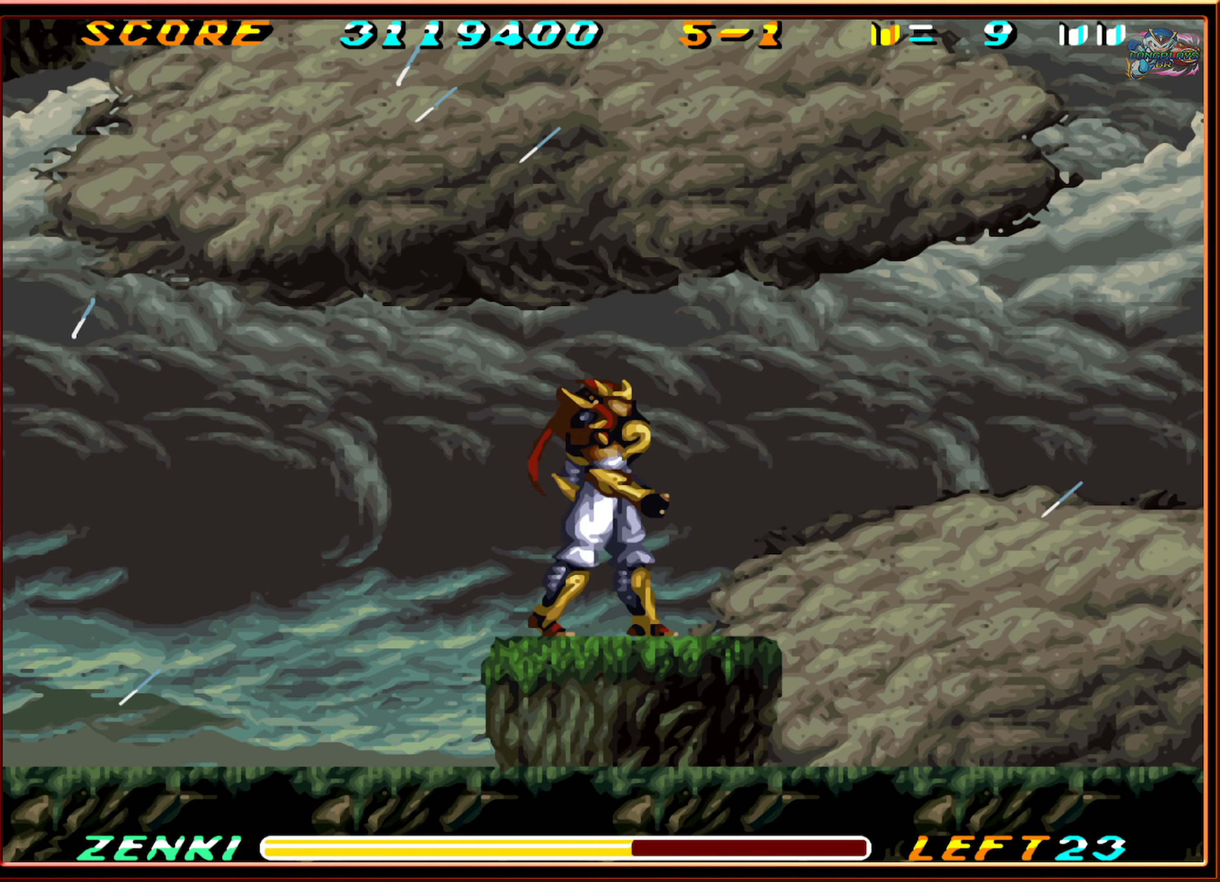
{"buttons": ["DPAD_LEFT"], "events": [[100, "DPAD_RIGHT", "up"], [233, "DPAD_LEFT", "down"]]}
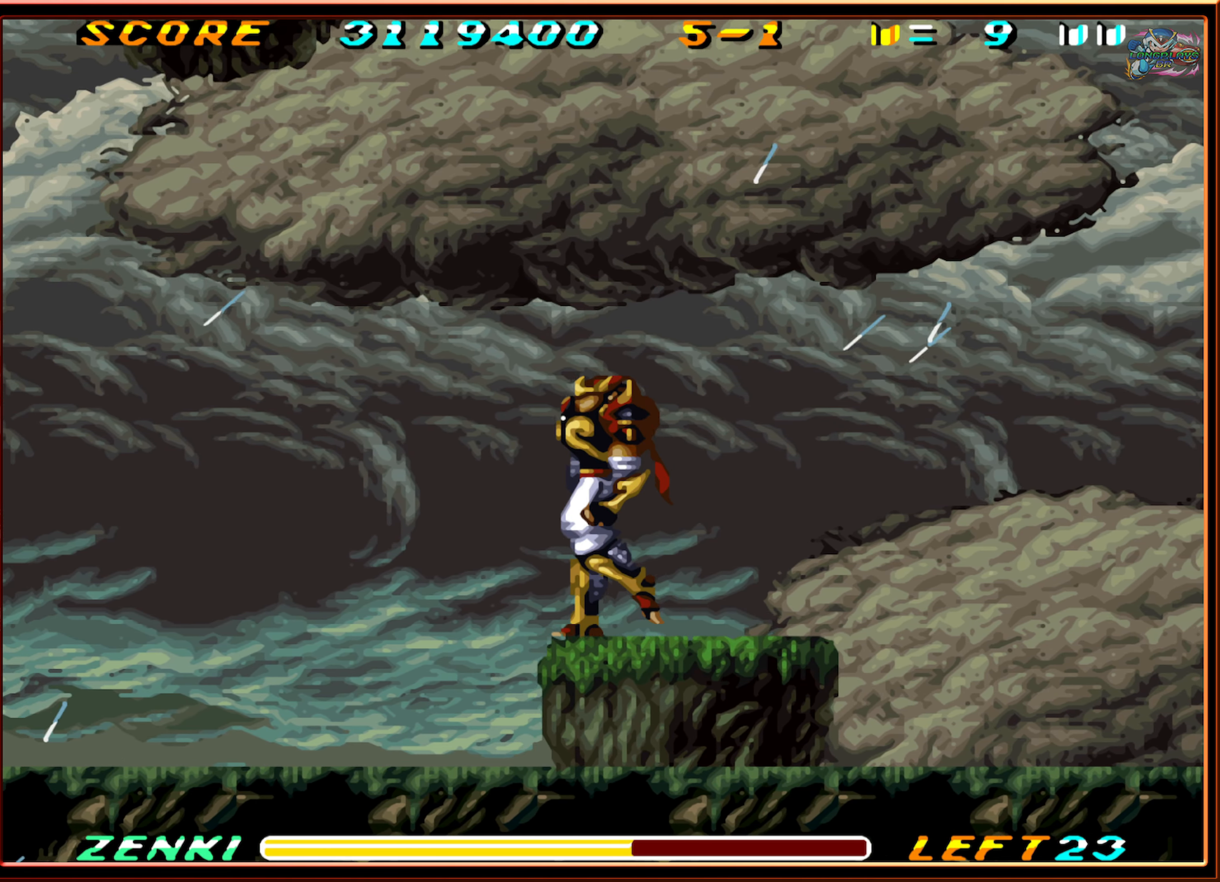
{"buttons": ["DPAD_DOWN"], "events": [[50, "DPAD_LEFT", "up"], [117, "DPAD_RIGHT", "down"], [217, "DPAD_RIGHT", "up"], [383, "DPAD_DOWN", "down"]]}
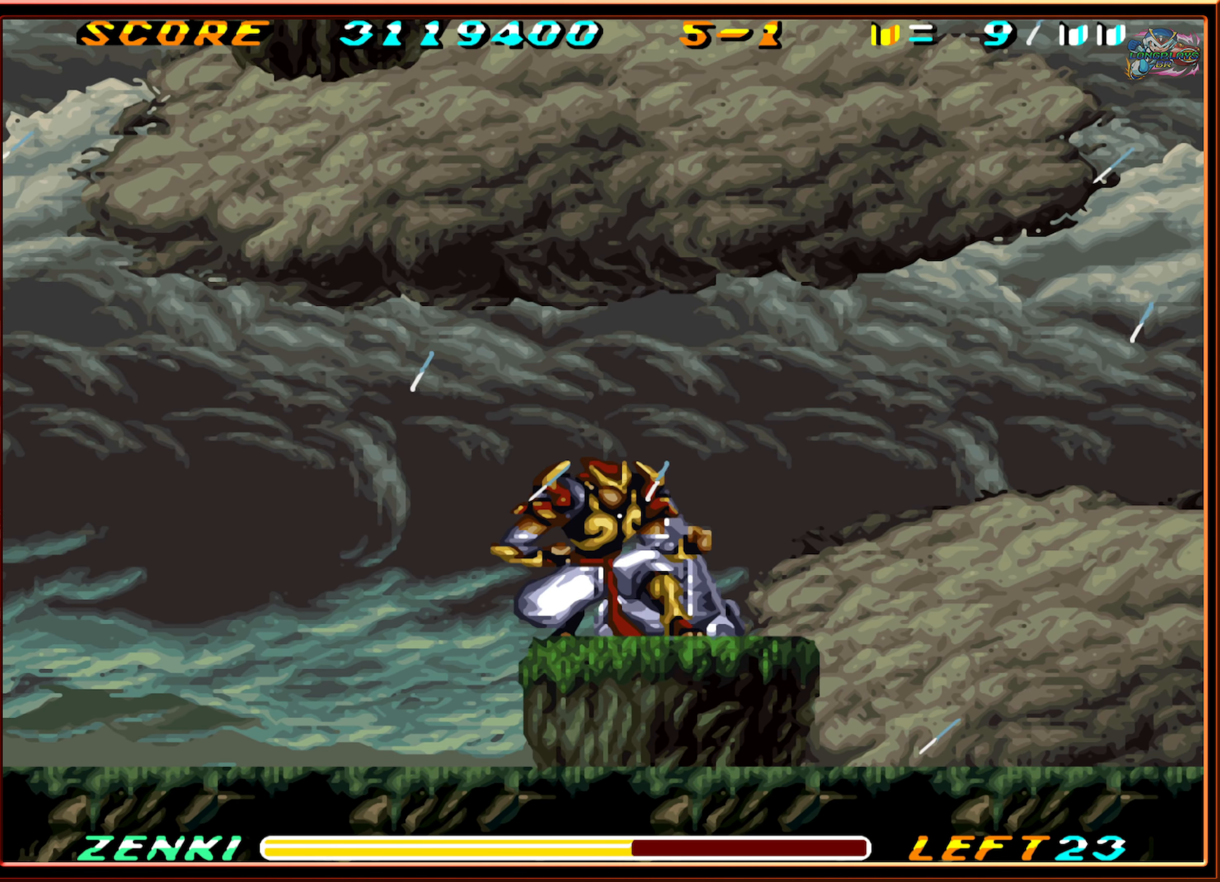
{"buttons": ["DPAD_DOWN"], "events": [[233, "Y", "down"], [300, "Y", "up"], [400, "Y", "down"], [450, "Y", "up"]]}
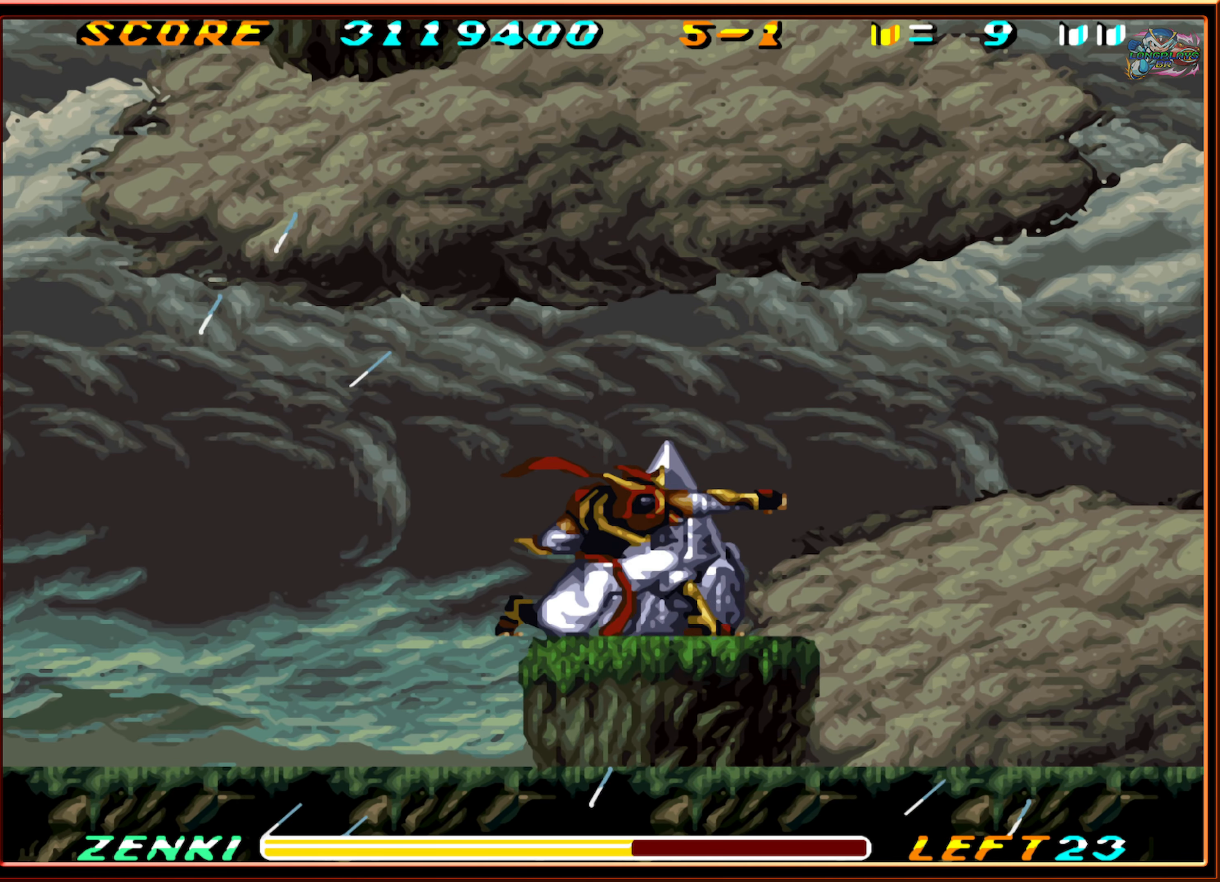
{"buttons": [], "events": [[17, "Y", "down"], [117, "Y", "up"], [183, "Y", "down"], [267, "Y", "up"], [283, "DPAD_DOWN", "up"]]}
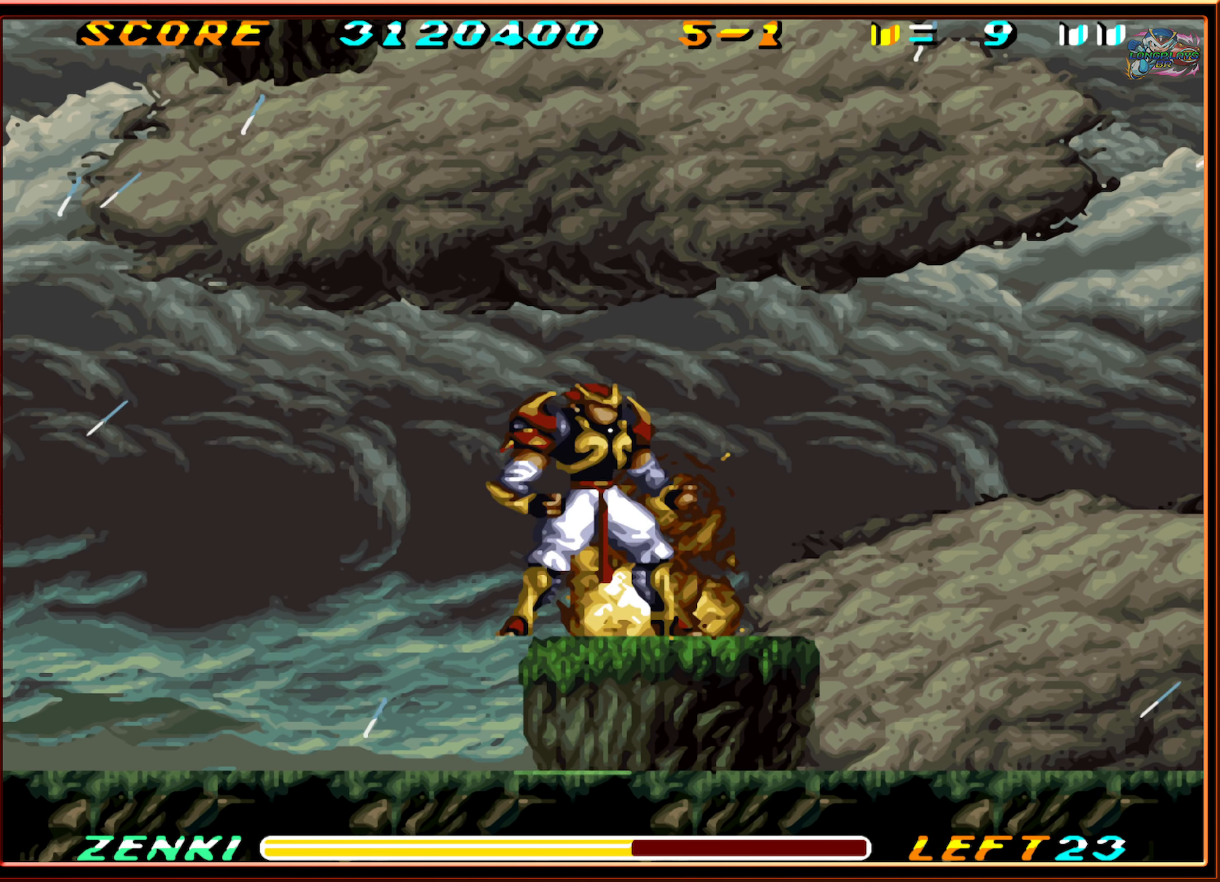
{"buttons": ["DPAD_LEFT"], "events": [[50, "DPAD_RIGHT", "down"], [317, "DPAD_RIGHT", "up"], [400, "DPAD_LEFT", "down"]]}
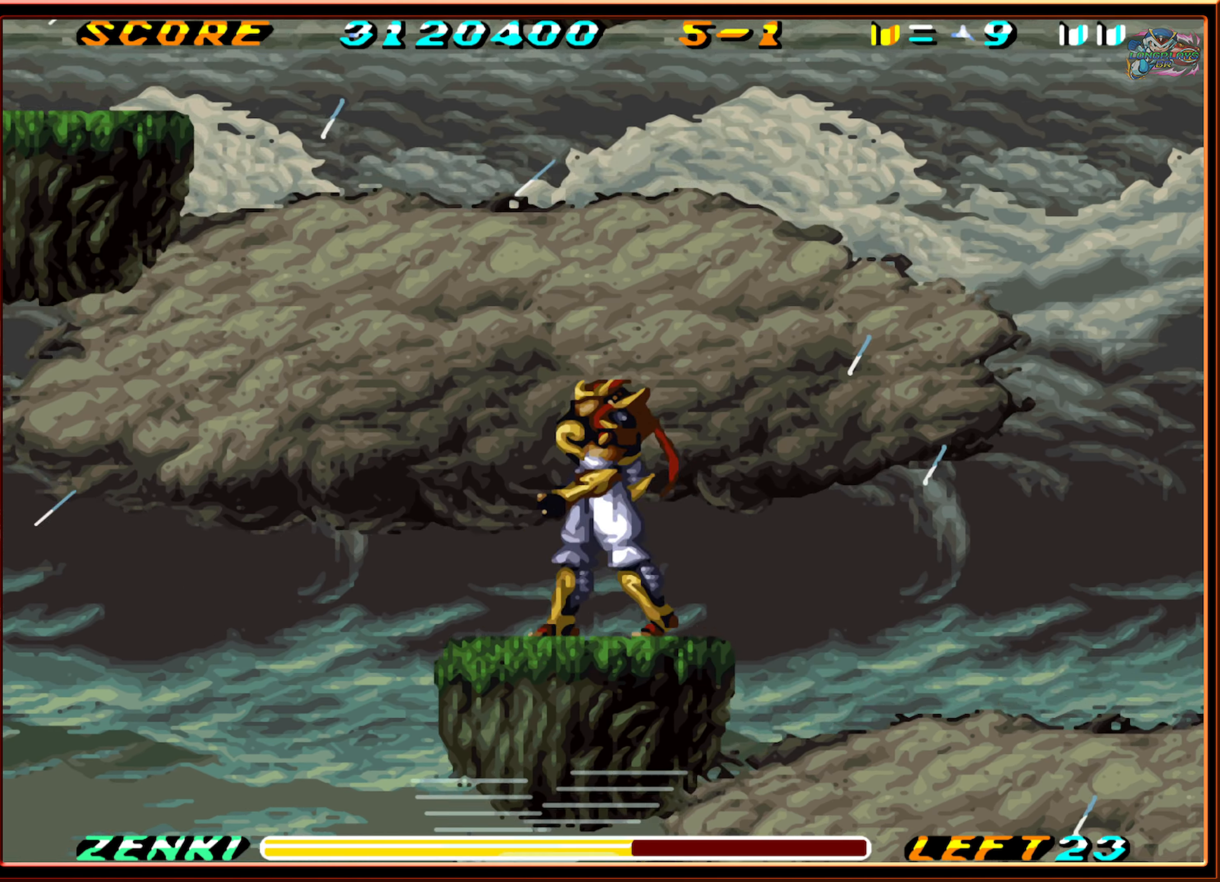
{"buttons": ["DPAD_LEFT"], "events": [[67, "DPAD_LEFT", "up"], [434, "DPAD_LEFT", "down"]]}
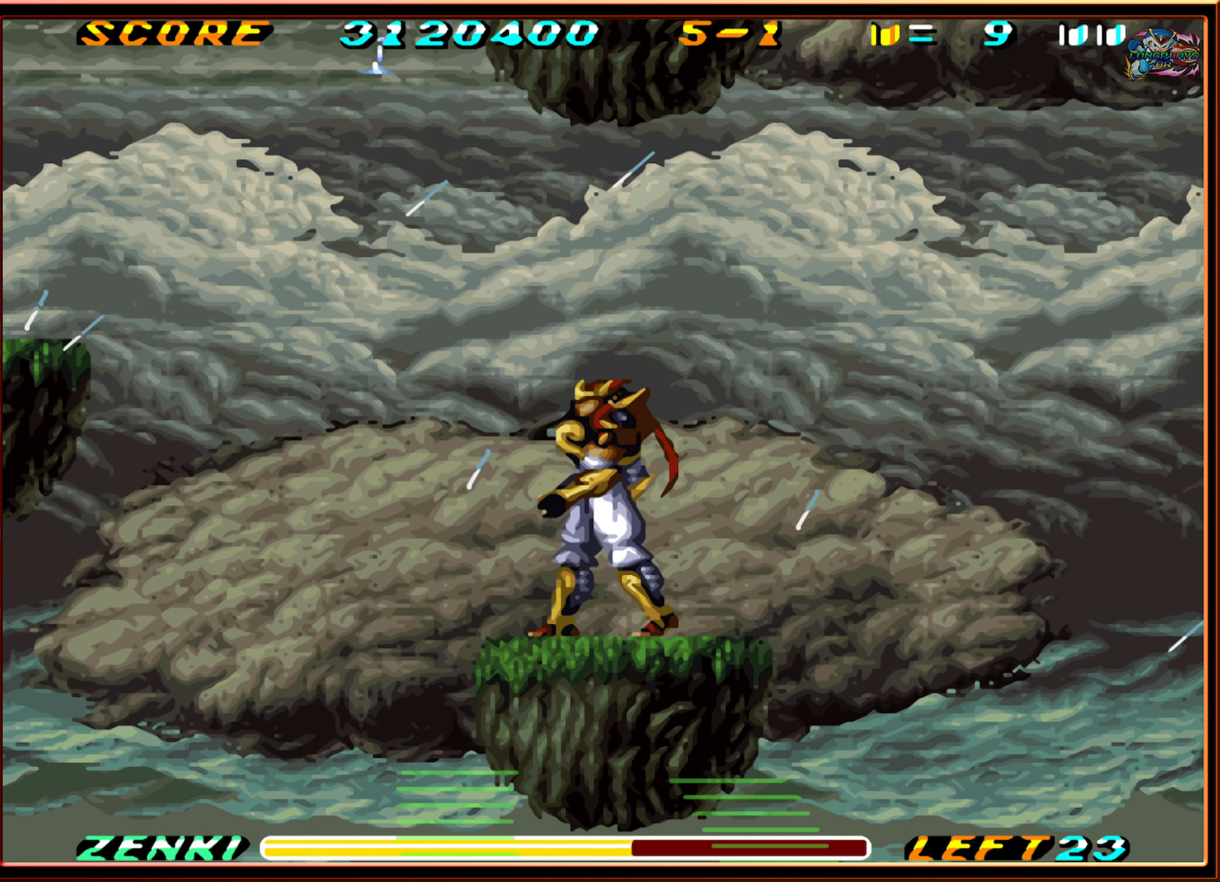
{"buttons": ["B", "DPAD_LEFT"], "events": [[17, "DPAD_LEFT", "up"], [284, "DPAD_LEFT", "down"], [484, "B", "down"]]}